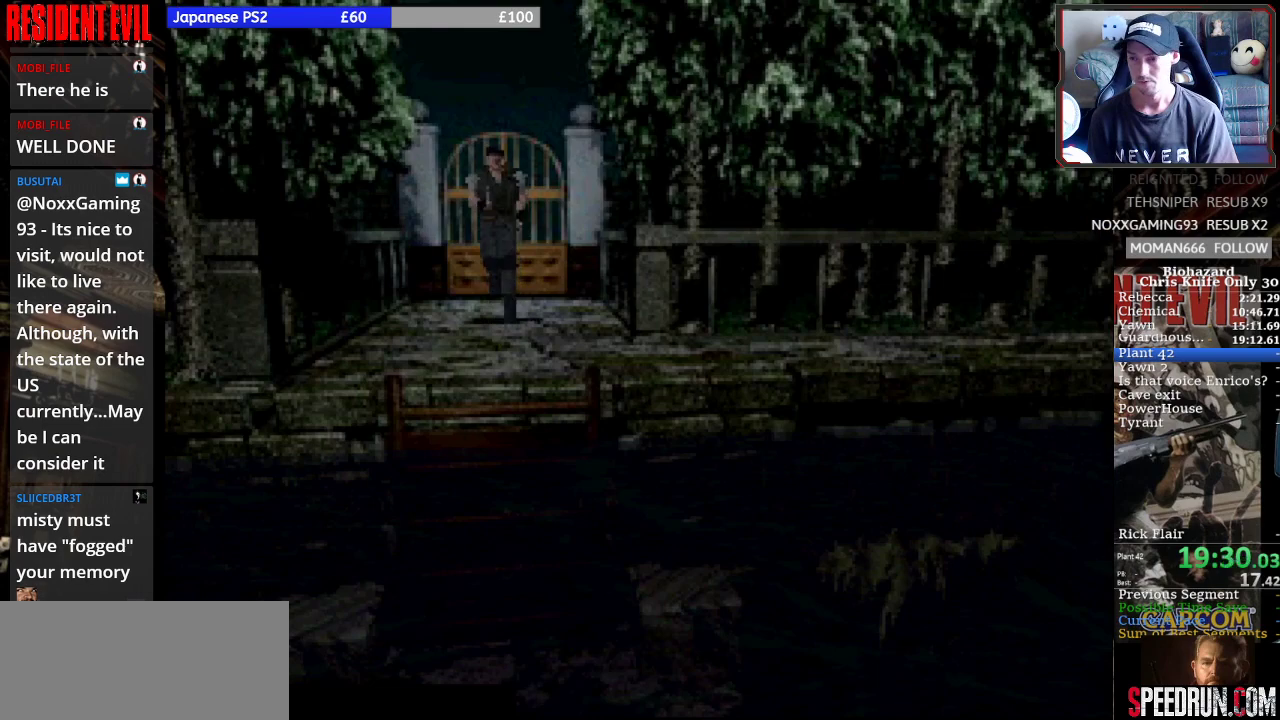
Gameplay with a controller (PlayStation layout); each line is a JSON object with the inputs held at the frame after it. "events" lists button and stick changes between this image and that frame as [ms after this image, input, new state], when the widget could be followed in between. Not read: L1 L2 L3 R1 R2 R3 left_stick.
{"buttons": ["SQUARE", "DPAD_UP", "DPAD_LEFT"], "right_stick": "center", "events": [[433, "DPAD_LEFT", "down"]]}
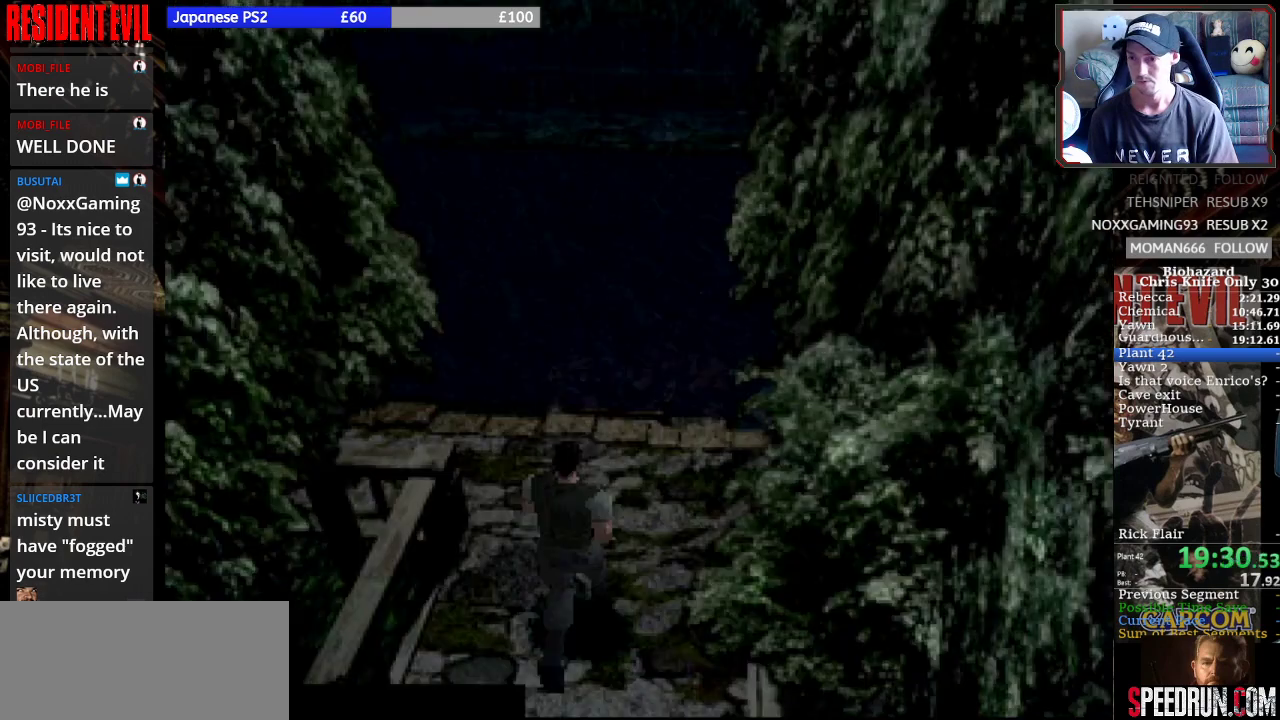
{"buttons": ["SQUARE", "DPAD_UP", "DPAD_LEFT"], "right_stick": "center", "events": []}
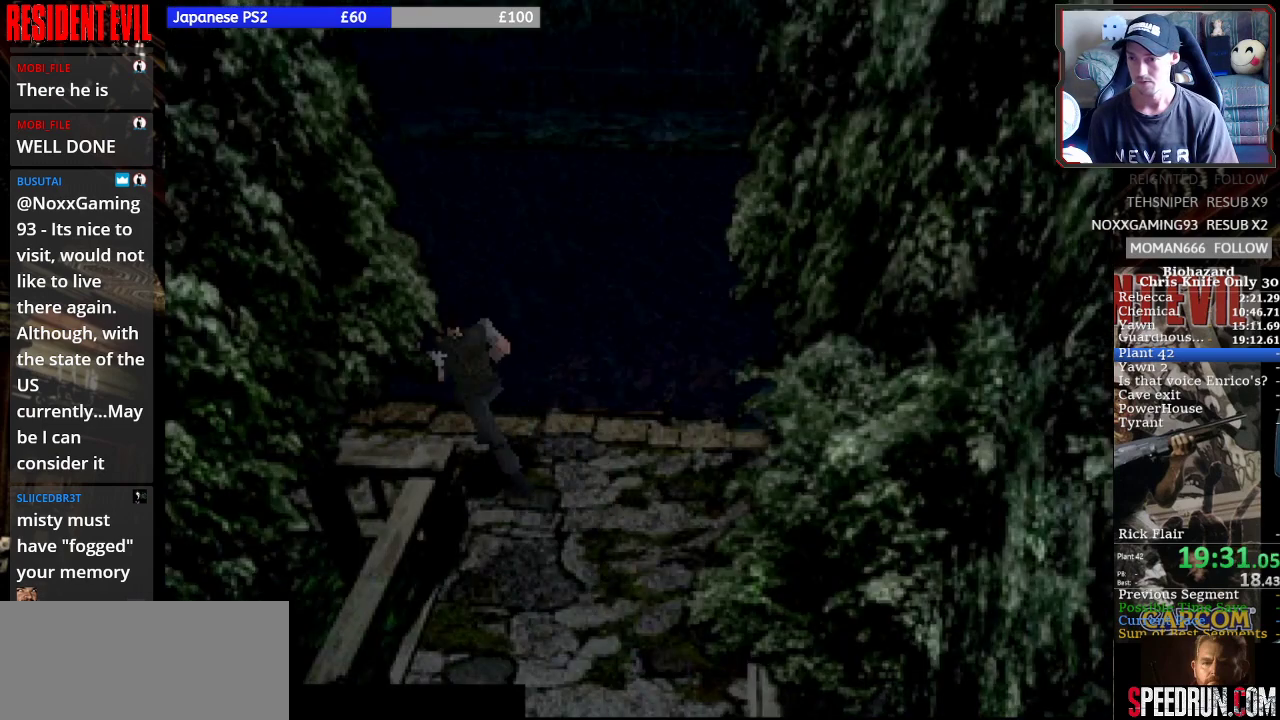
{"buttons": ["SQUARE", "DPAD_UP"], "right_stick": "center", "events": [[200, "DPAD_LEFT", "up"]]}
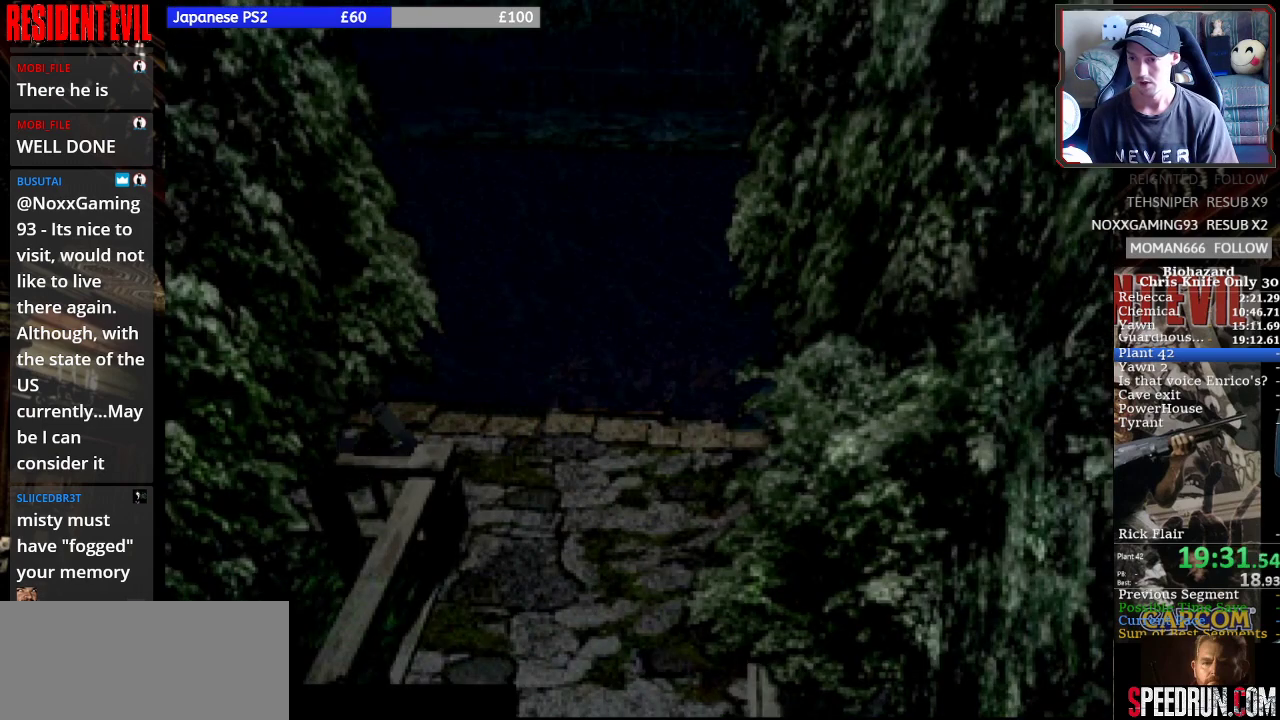
{"buttons": ["SQUARE", "DPAD_UP"], "right_stick": "center", "events": []}
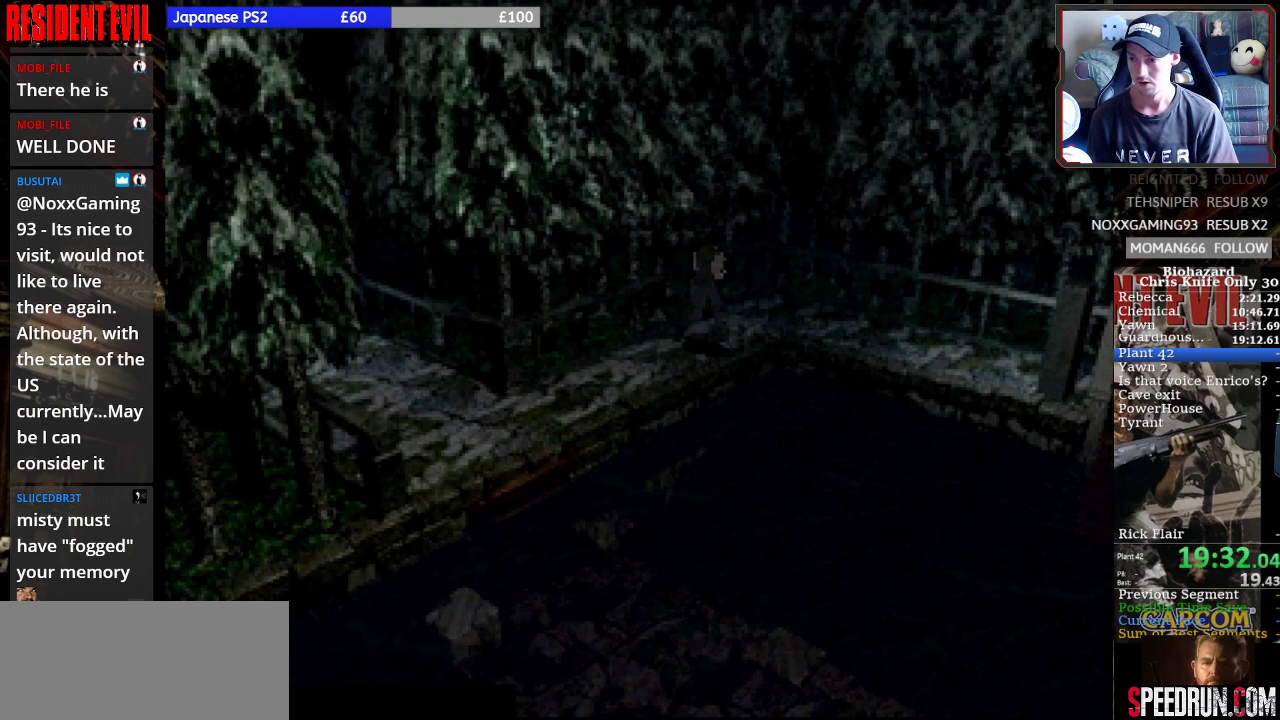
{"buttons": ["SQUARE", "DPAD_UP", "DPAD_RIGHT"], "right_stick": "center", "events": [[67, "DPAD_RIGHT", "down"]]}
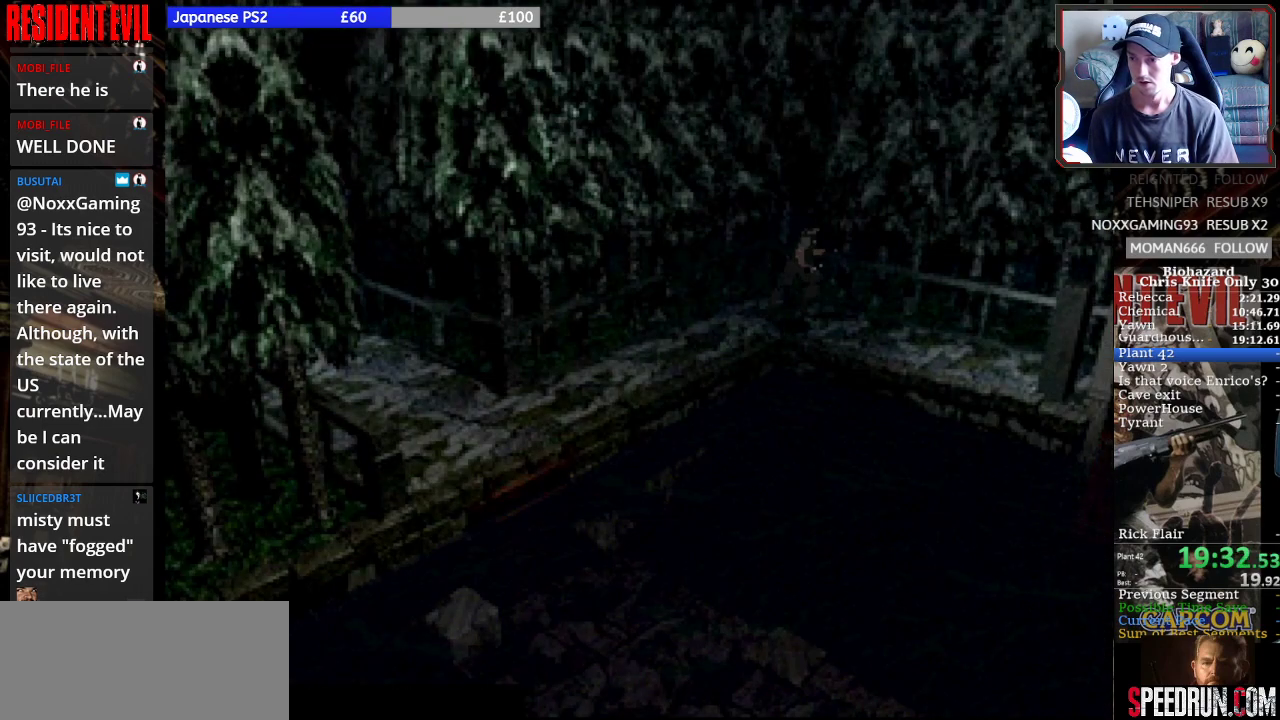
{"buttons": ["SQUARE", "DPAD_UP"], "right_stick": "center", "events": [[433, "DPAD_RIGHT", "up"]]}
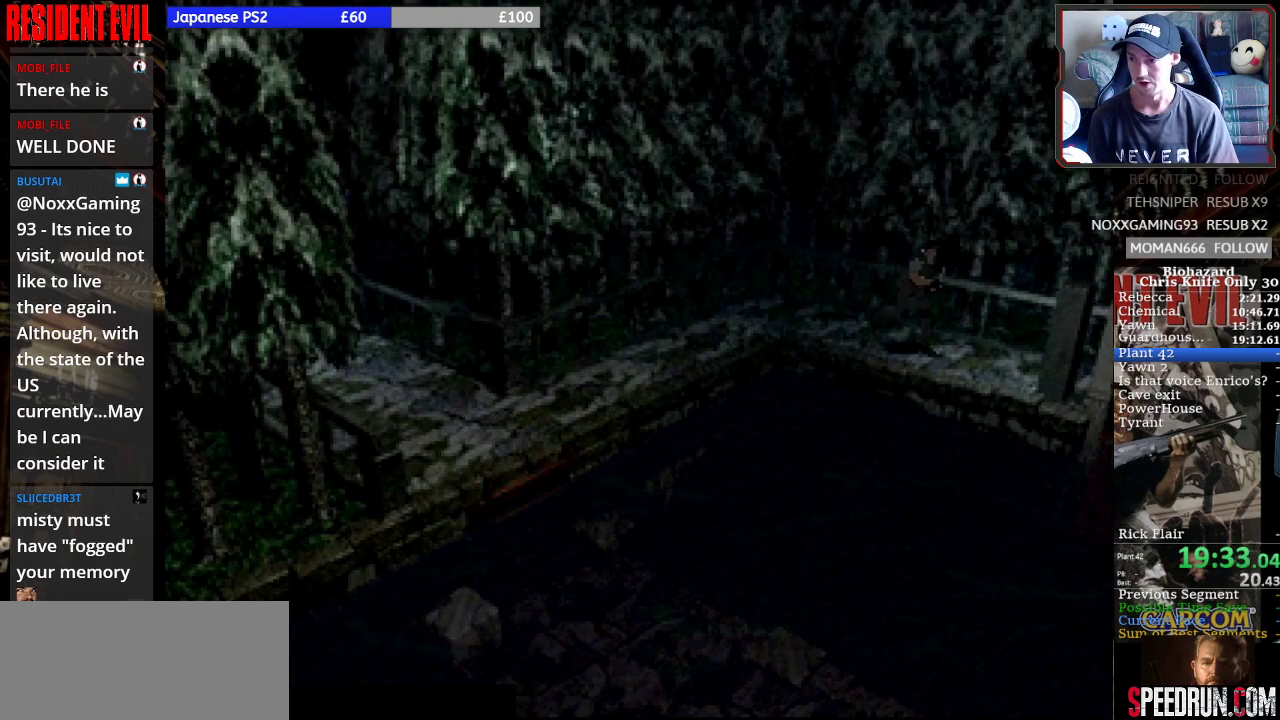
{"buttons": ["SQUARE", "DPAD_UP"], "right_stick": "center"}
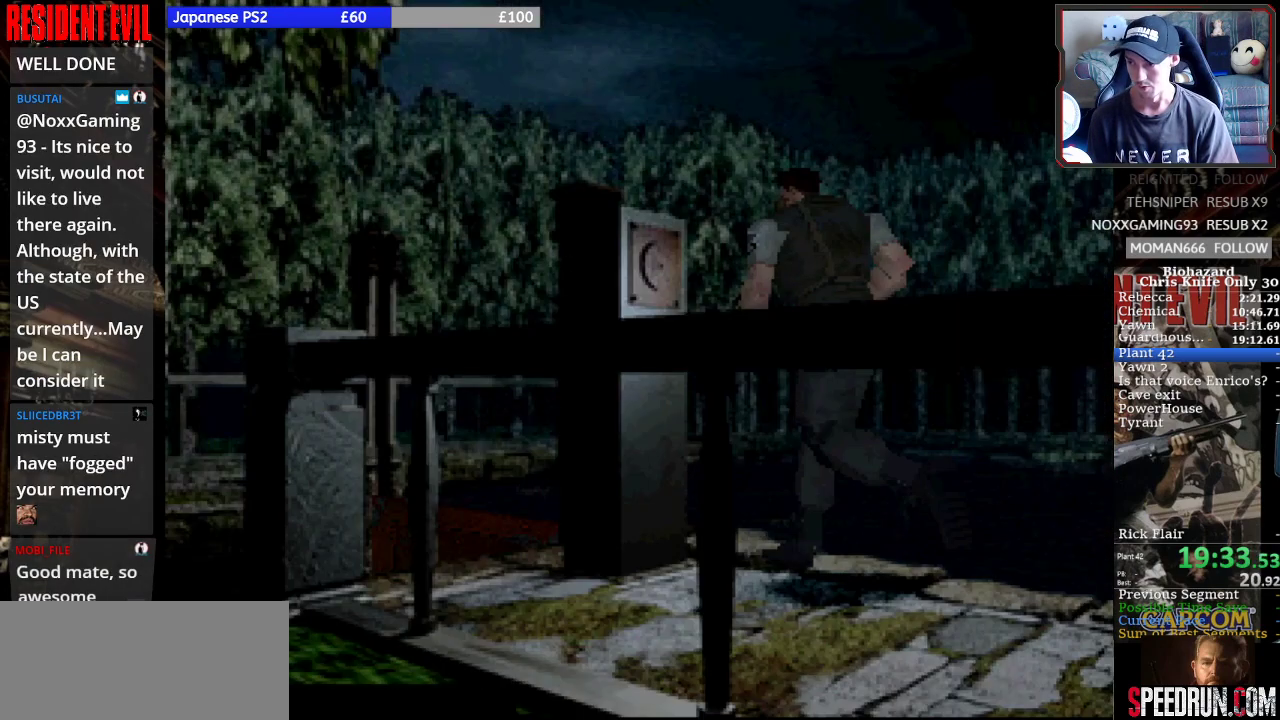
{"buttons": [], "right_stick": "center", "events": [[100, "DPAD_LEFT", "down"], [200, "DPAD_LEFT", "up"], [200, "TRIANGLE", "down"], [233, "SQUARE", "up"], [333, "DPAD_UP", "up"], [367, "TRIANGLE", "up"]]}
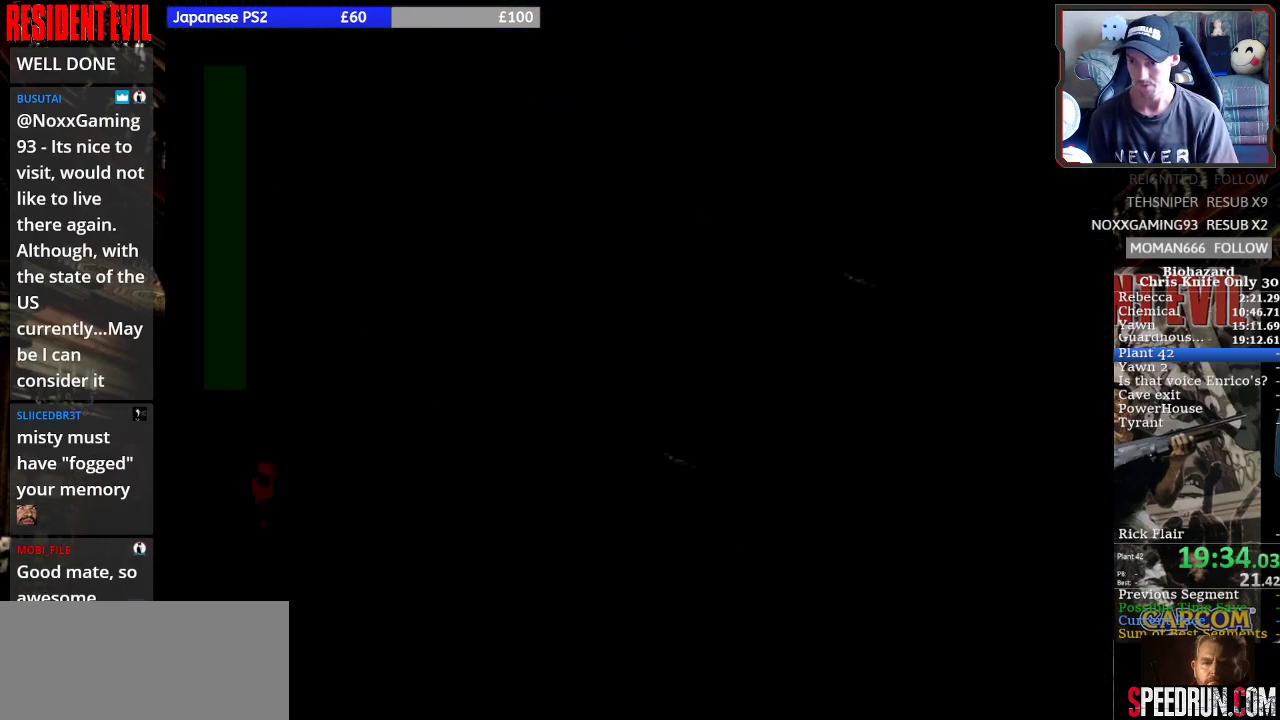
{"buttons": ["CROSS"], "right_stick": "center", "events": [[267, "DPAD_DOWN", "down"], [400, "DPAD_DOWN", "up"], [467, "CROSS", "down"]]}
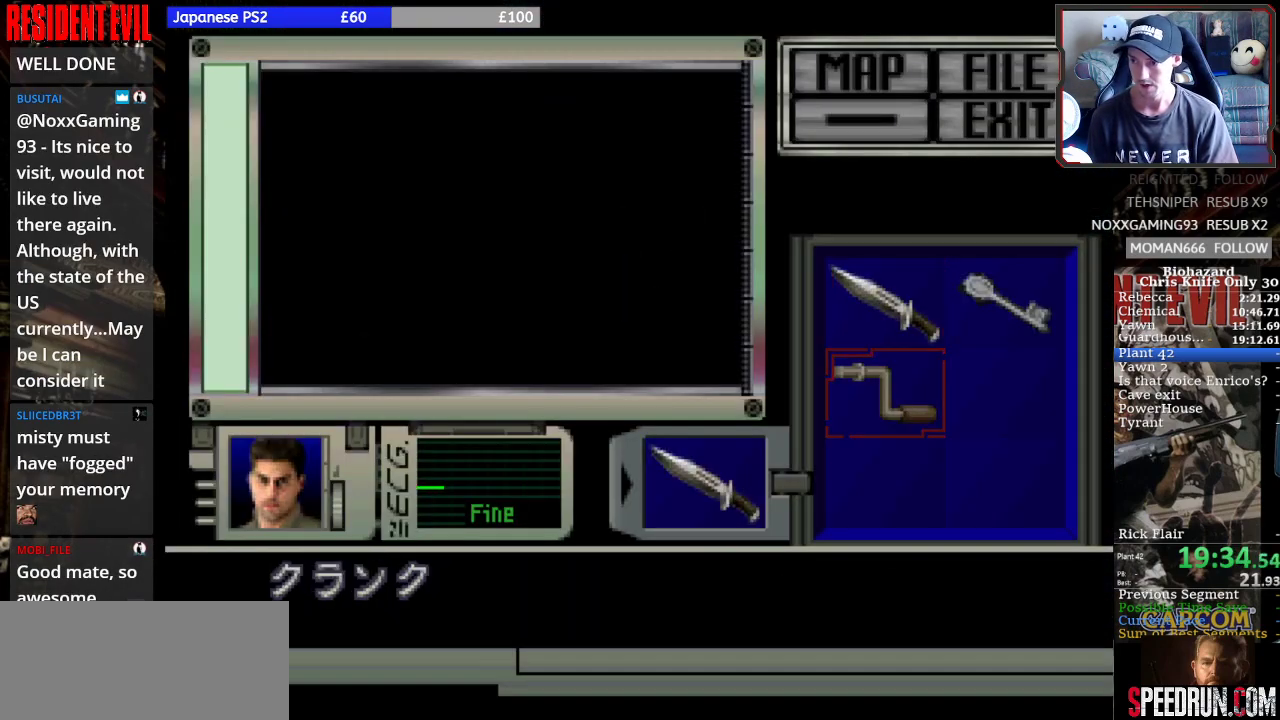
{"buttons": [], "right_stick": "center", "events": [[67, "CROSS", "up"], [133, "CROSS", "down"], [200, "CROSS", "up"], [267, "CROSS", "down"], [300, "CROSS", "up"], [367, "CROSS", "down"], [500, "CROSS", "up"]]}
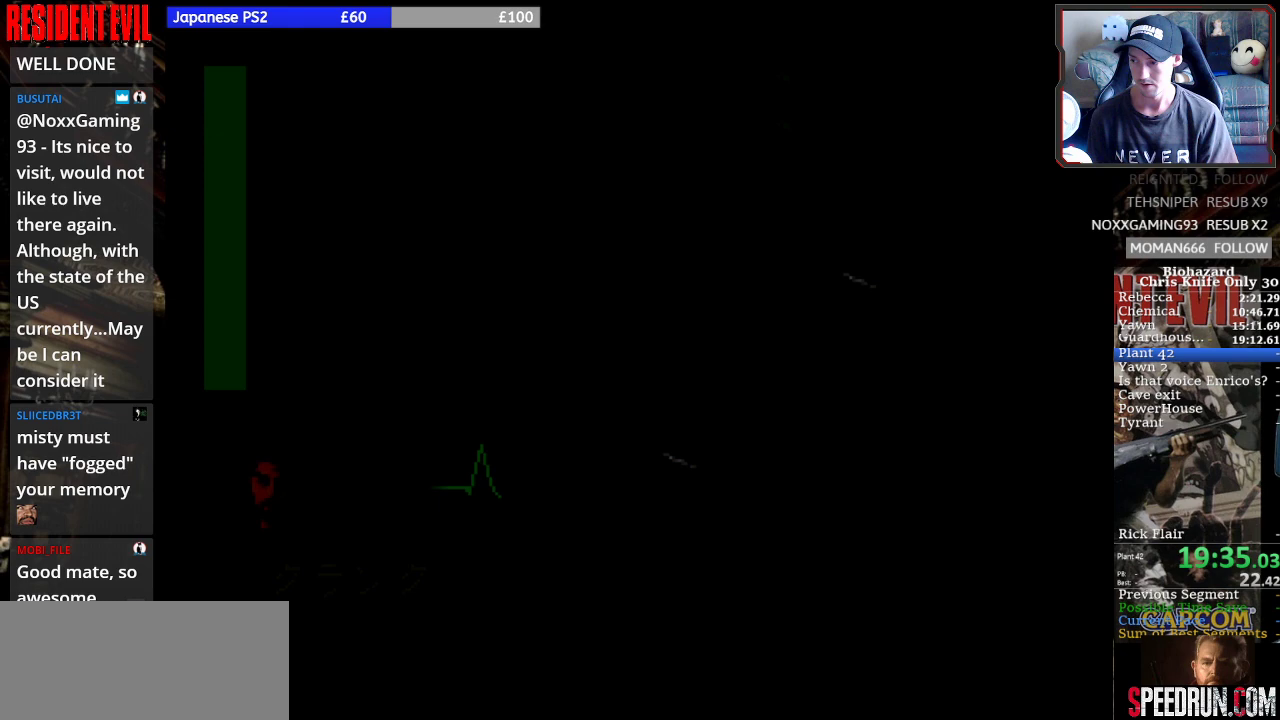
{"buttons": ["CROSS"], "right_stick": "center", "events": [[33, "CROSS", "down"], [167, "CROSS", "up"], [233, "CROSS", "down"], [367, "CROSS", "up"], [433, "CROSS", "down"]]}
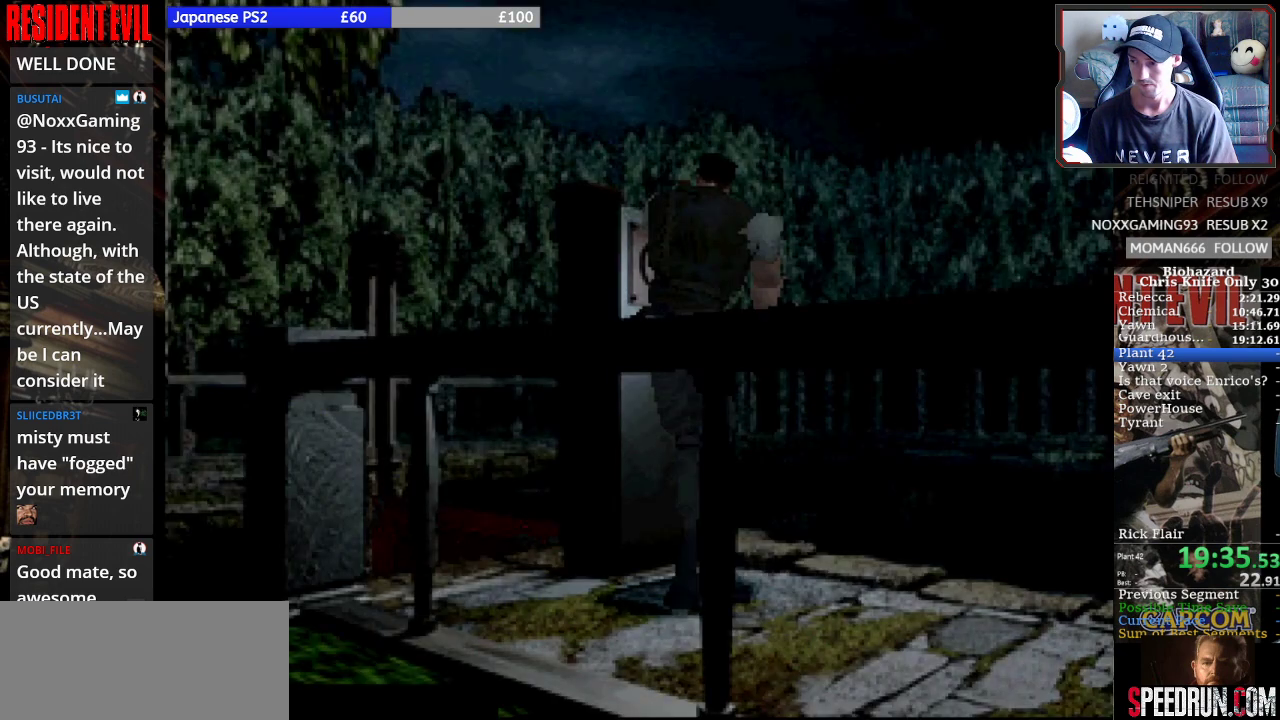
{"buttons": [], "right_stick": "center", "events": [[67, "CROSS", "up"]]}
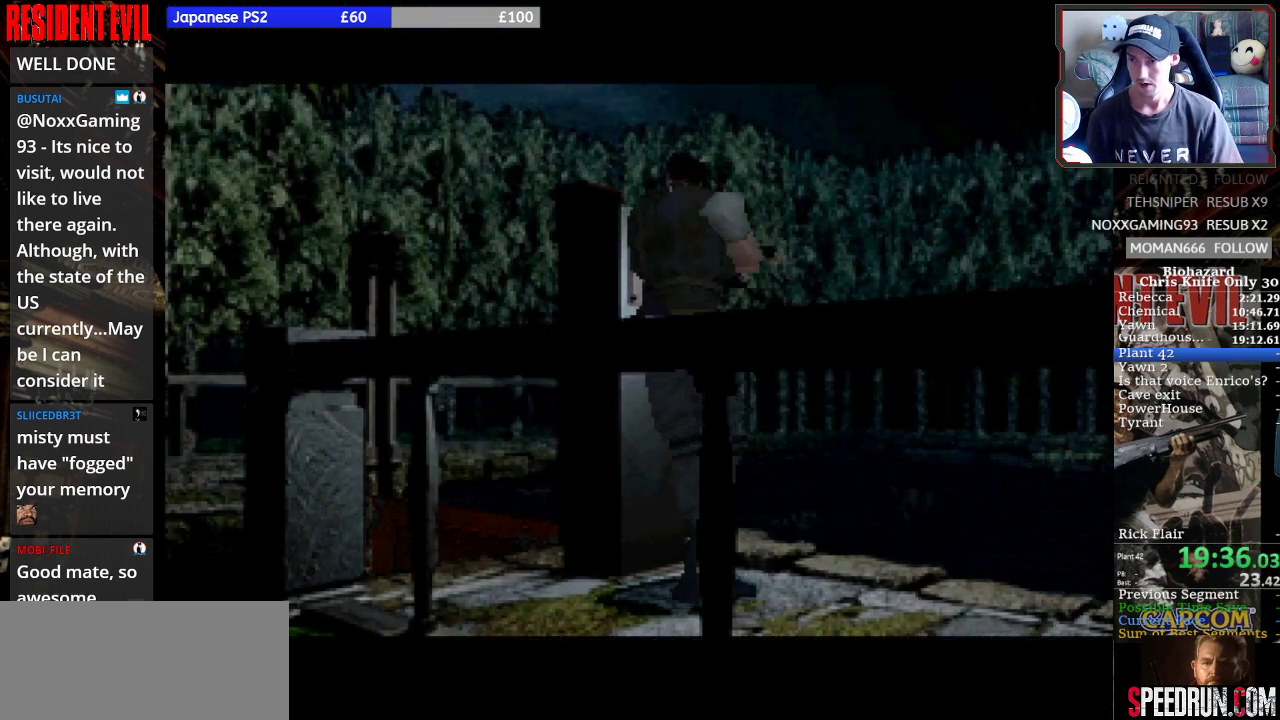
{"buttons": [], "right_stick": "center", "events": []}
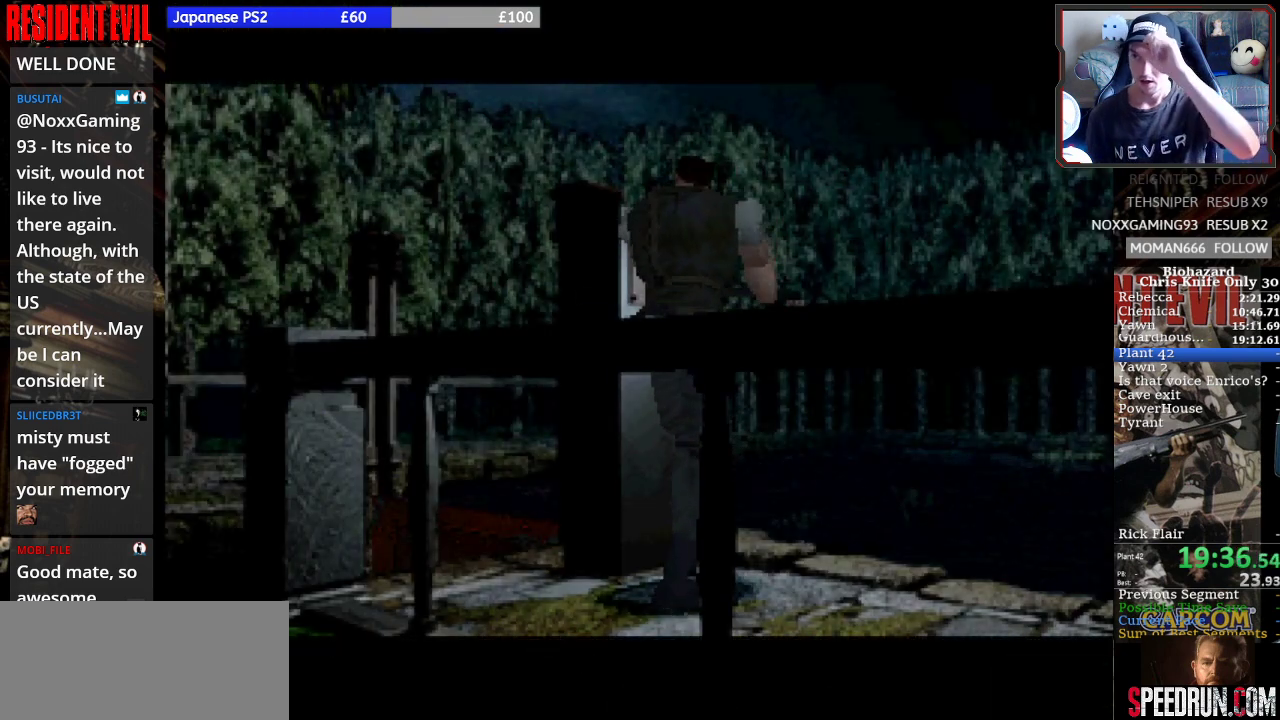
{"buttons": [], "right_stick": "center", "events": []}
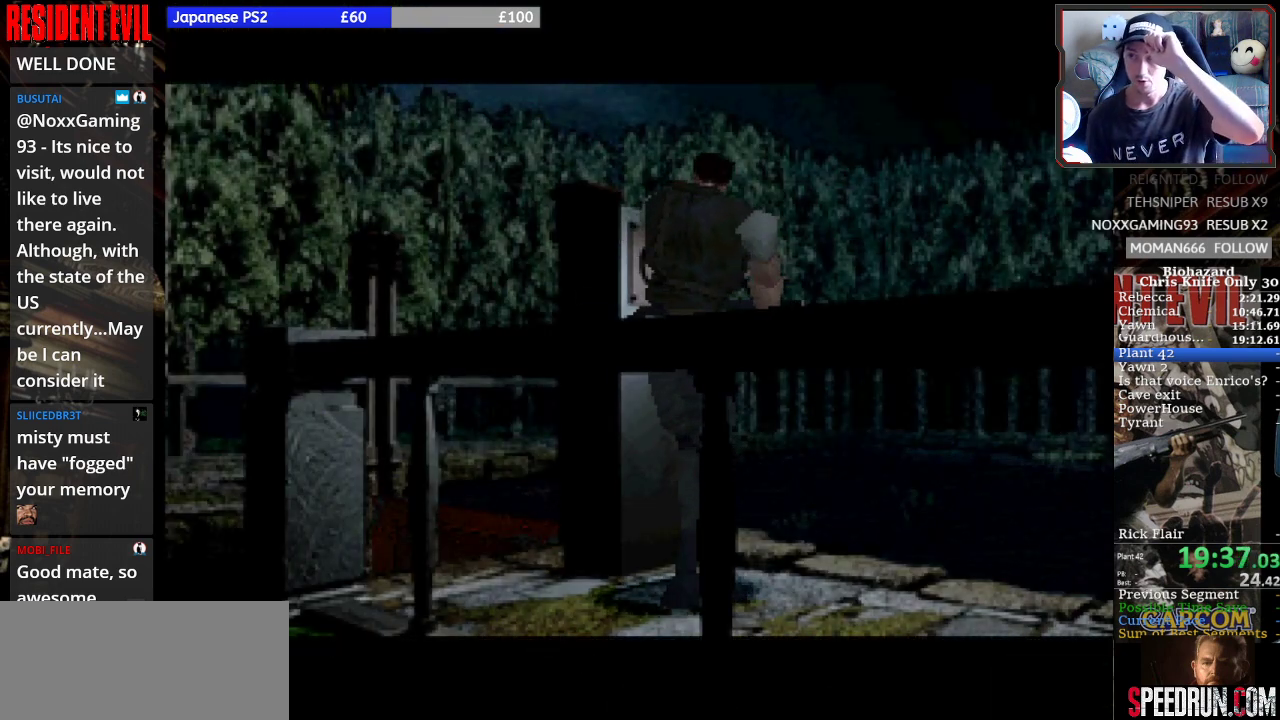
{"buttons": [], "right_stick": "center", "events": []}
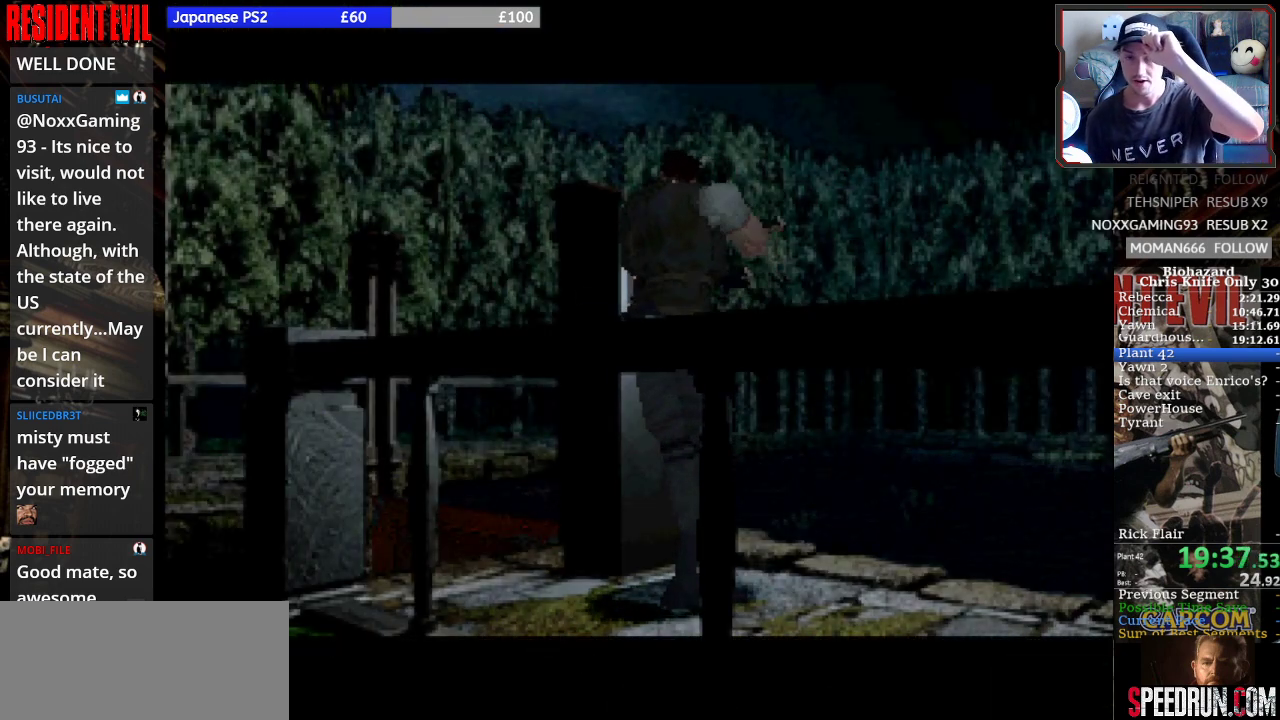
{"buttons": [], "right_stick": "center", "events": []}
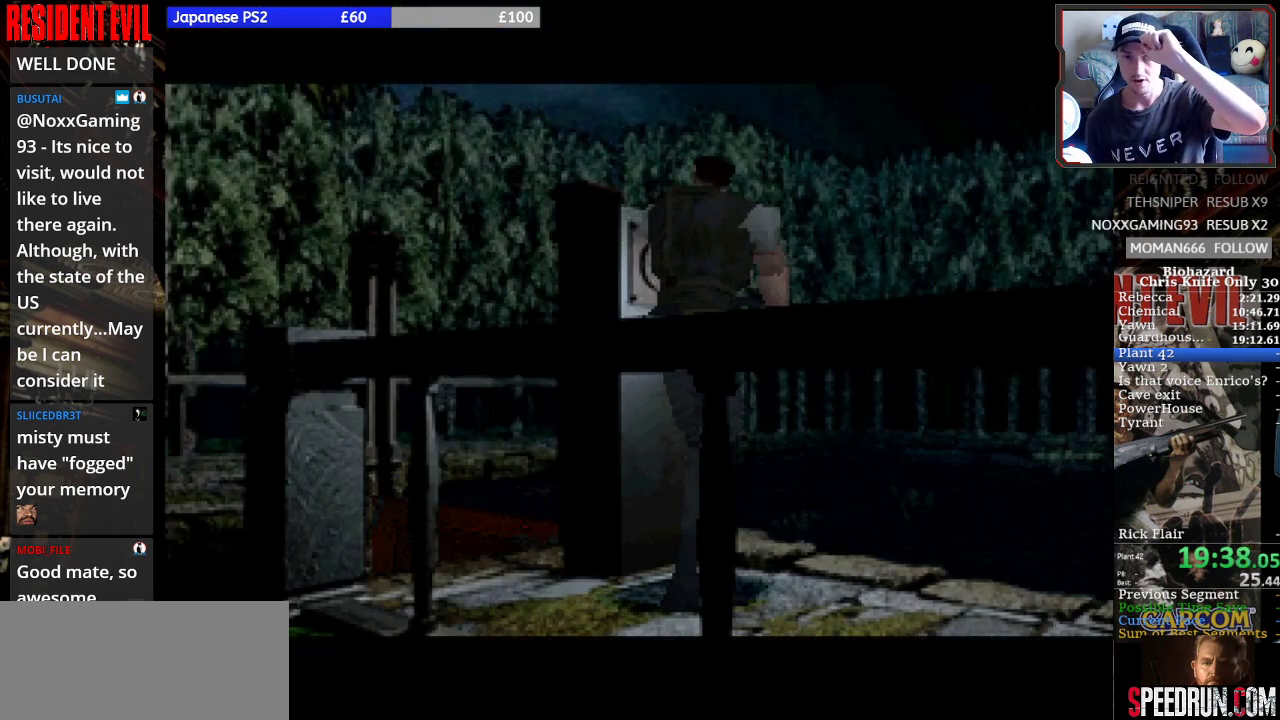
{"buttons": [], "right_stick": "center", "events": []}
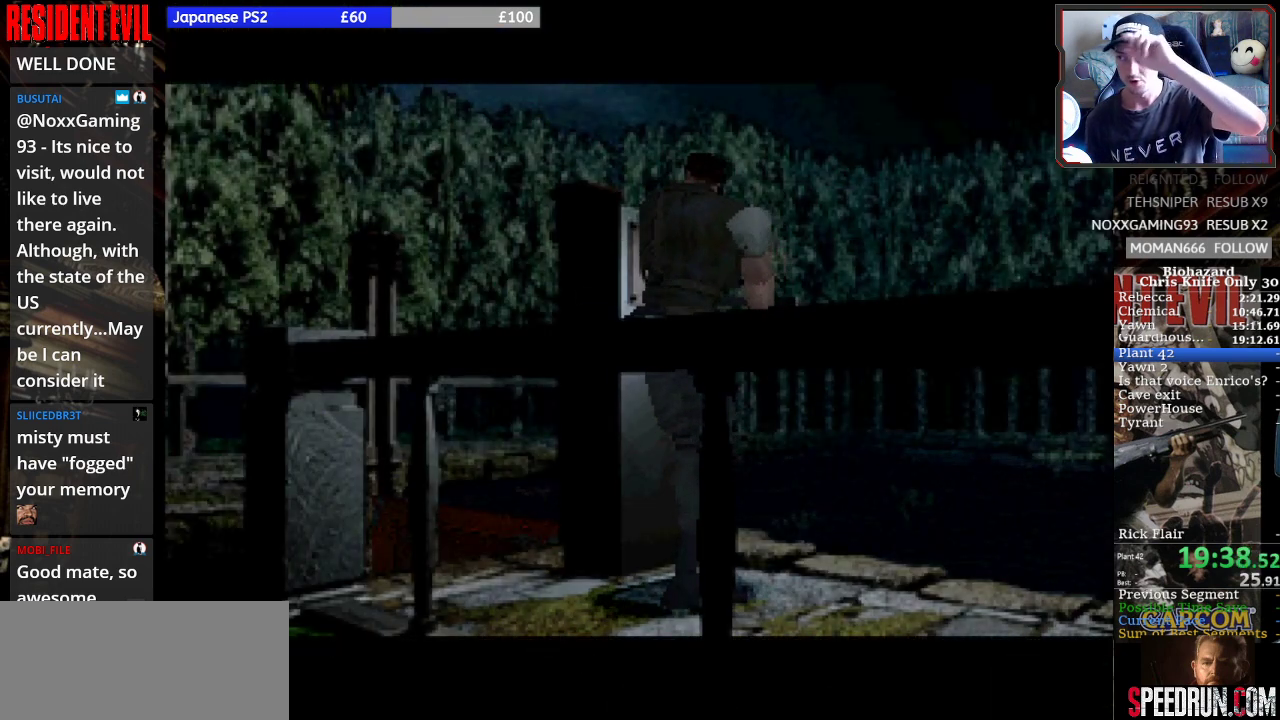
{"buttons": [], "right_stick": "center", "events": []}
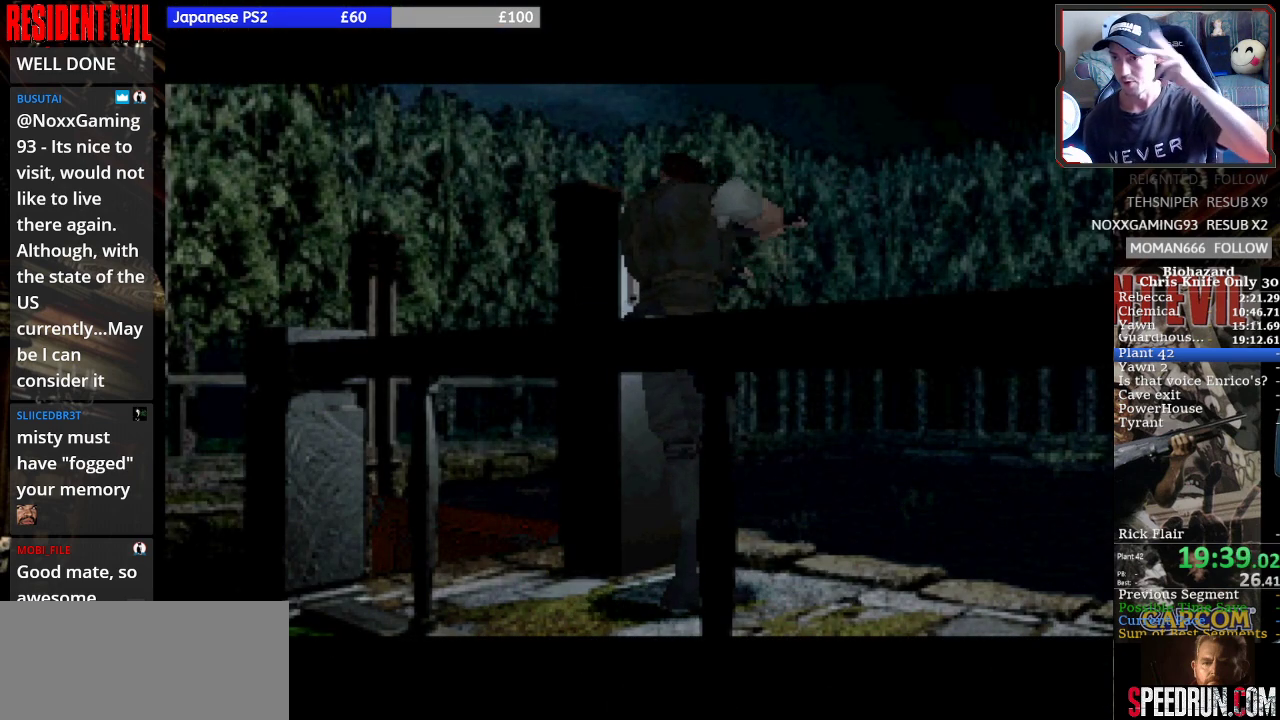
{"buttons": [], "right_stick": "center", "events": []}
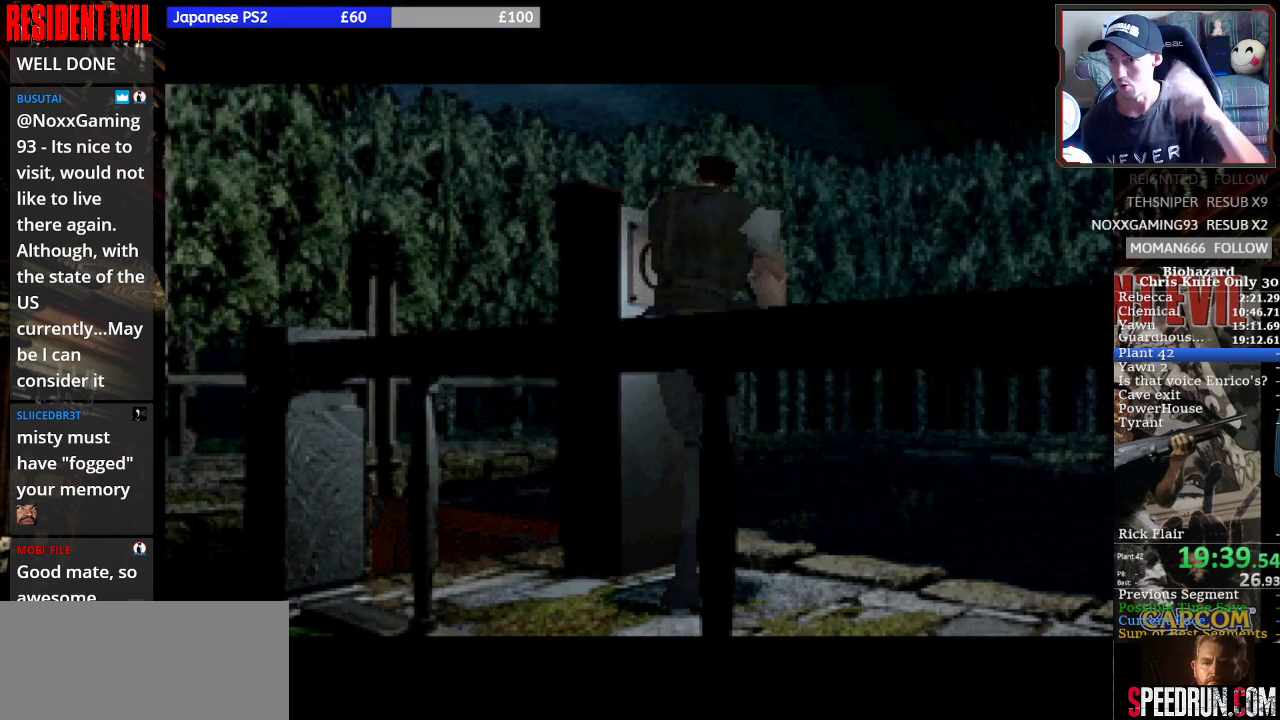
{"buttons": [], "right_stick": "center", "events": []}
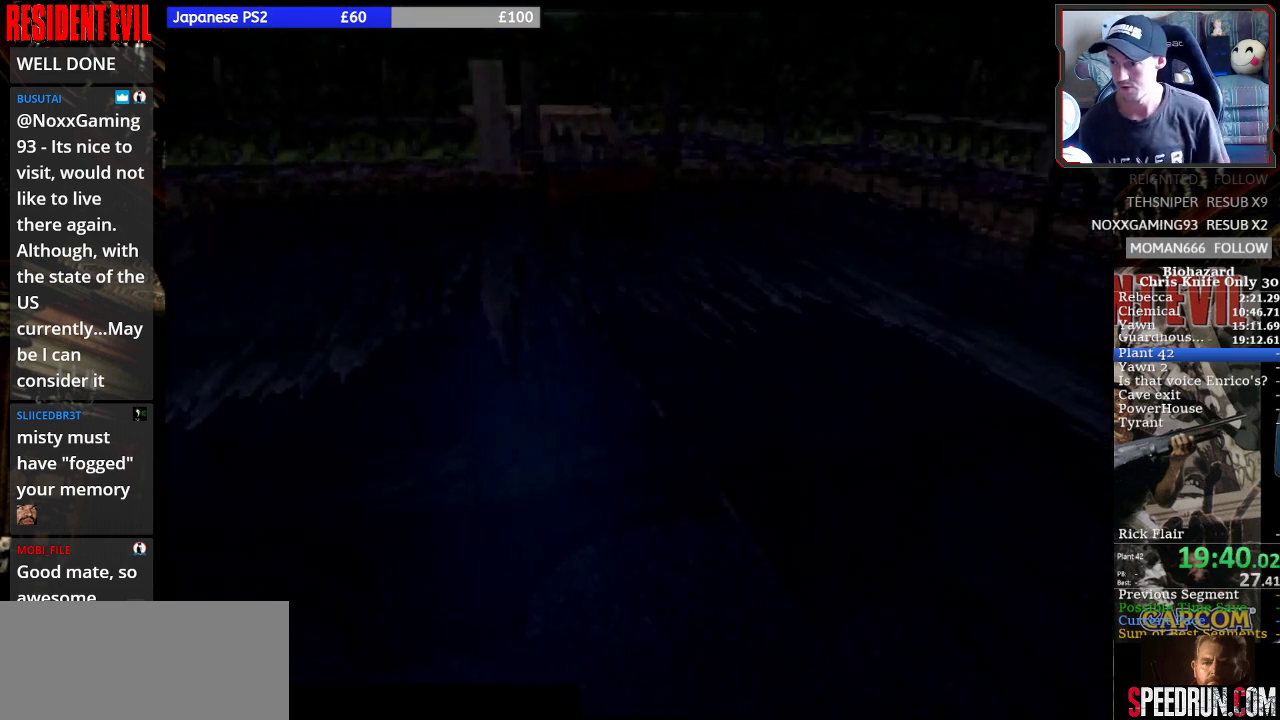
{"buttons": [], "right_stick": "center", "events": []}
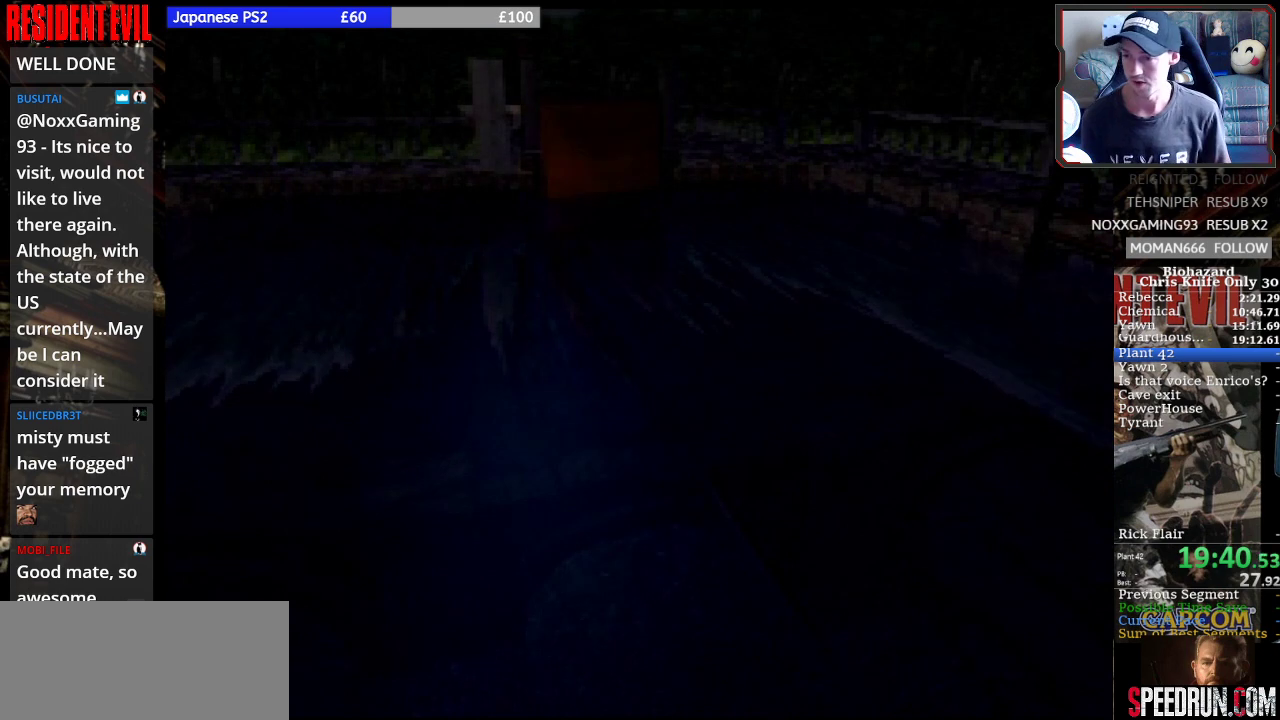
{"buttons": ["CROSS"], "right_stick": "center", "events": [[433, "CROSS", "down"]]}
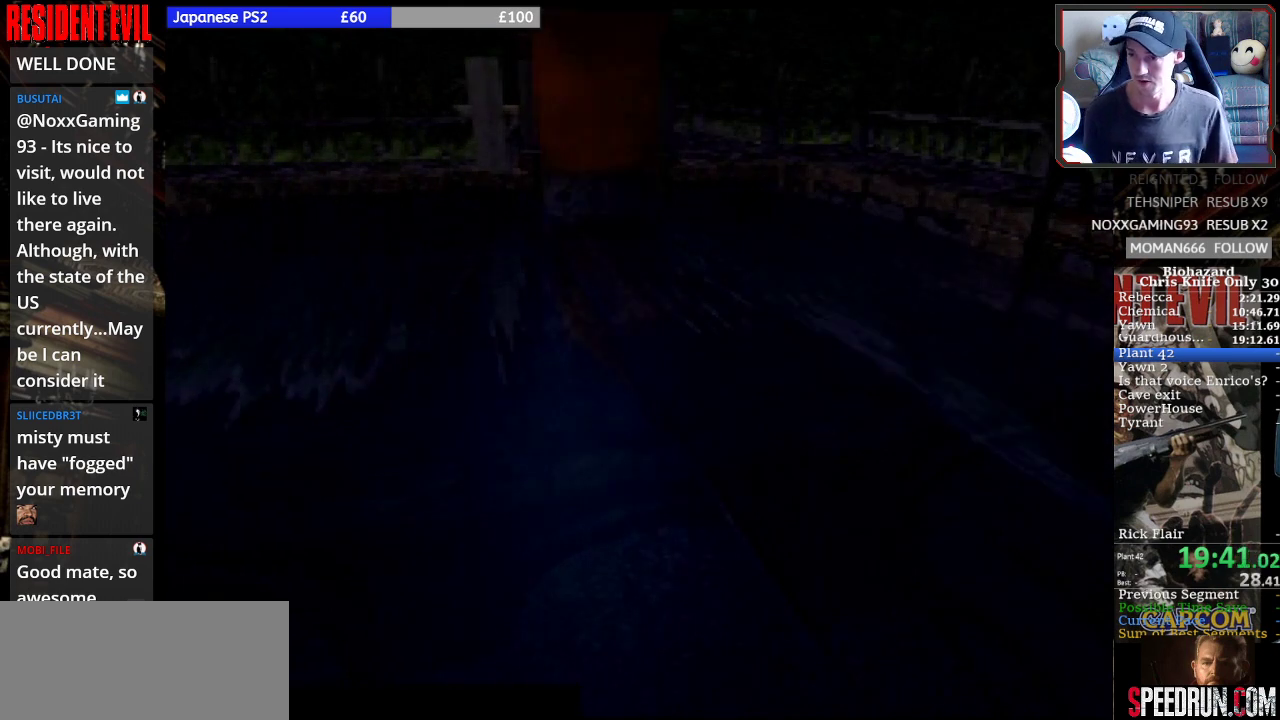
{"buttons": [], "right_stick": "center", "events": [[100, "CROSS", "up"]]}
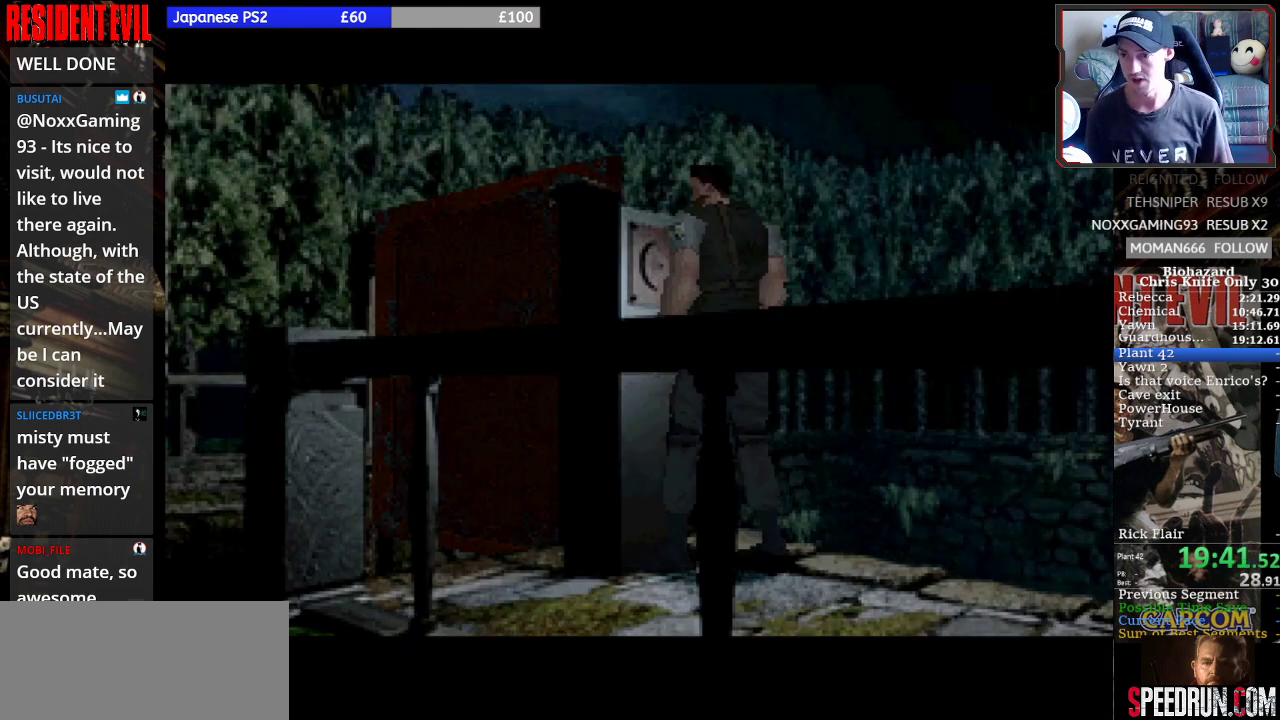
{"buttons": [], "right_stick": "center"}
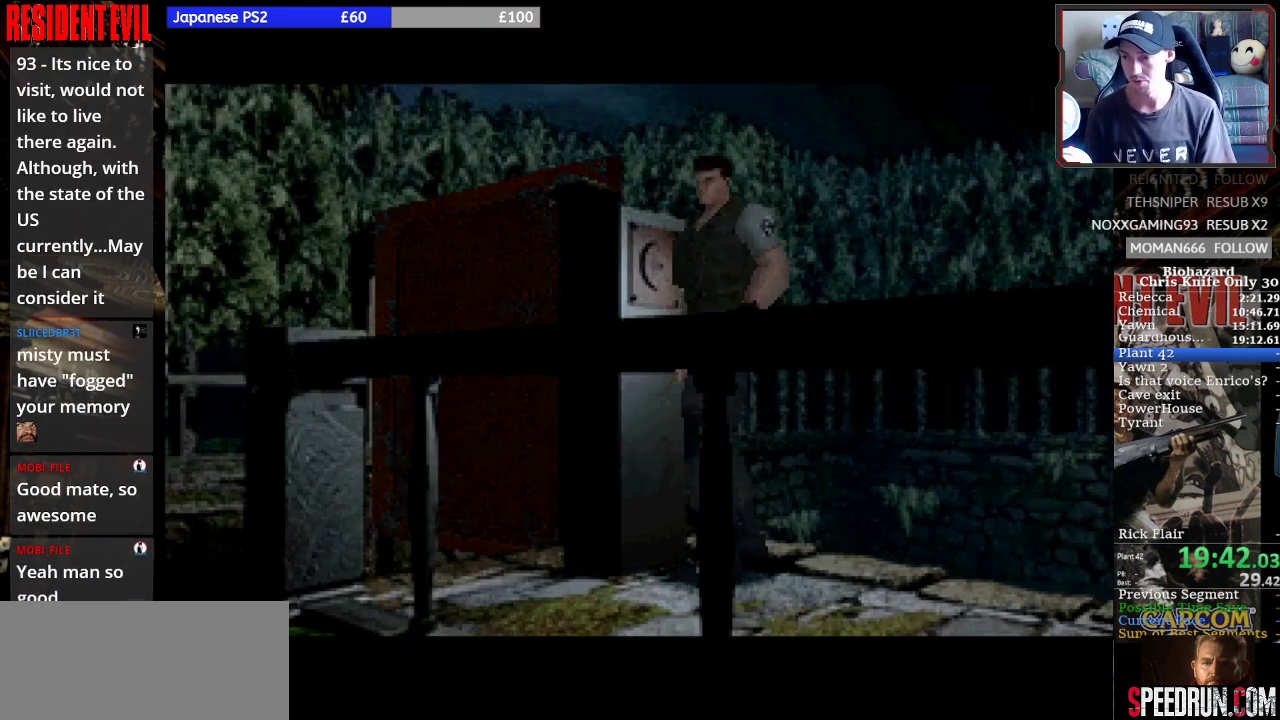
{"buttons": [], "right_stick": "center", "events": []}
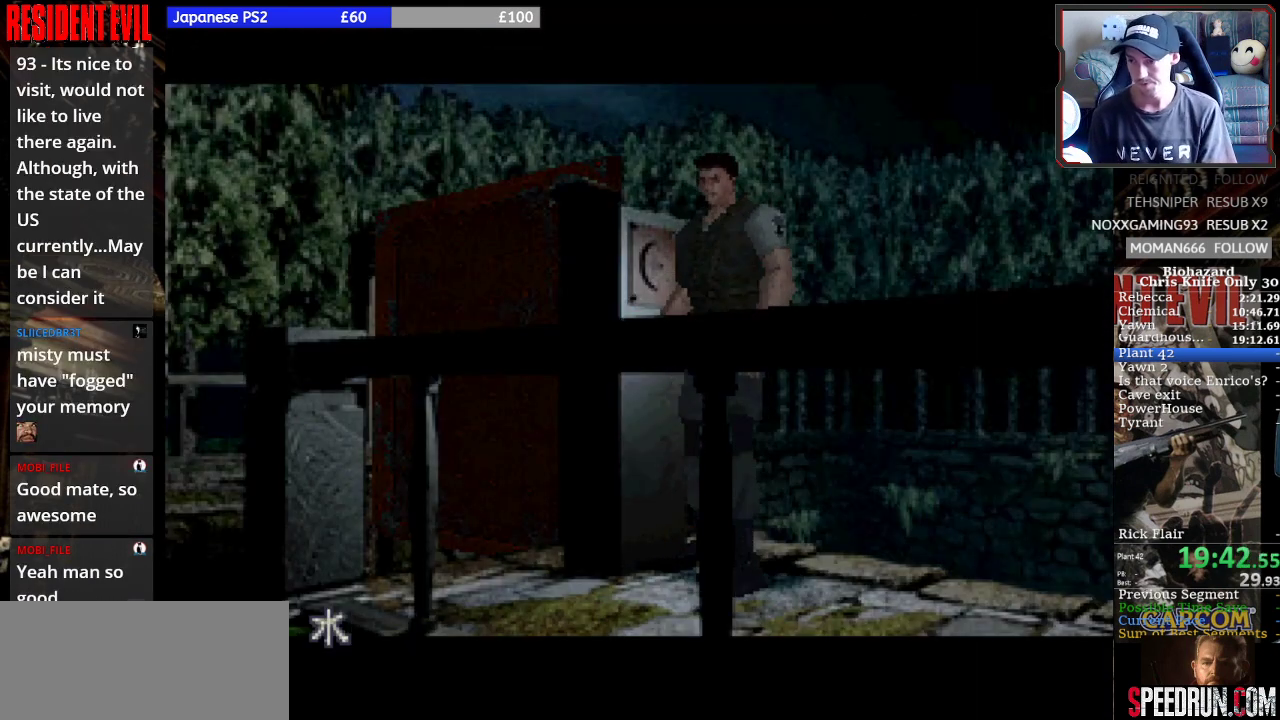
{"buttons": ["TRIANGLE"], "right_stick": "center", "events": [[500, "TRIANGLE", "down"]]}
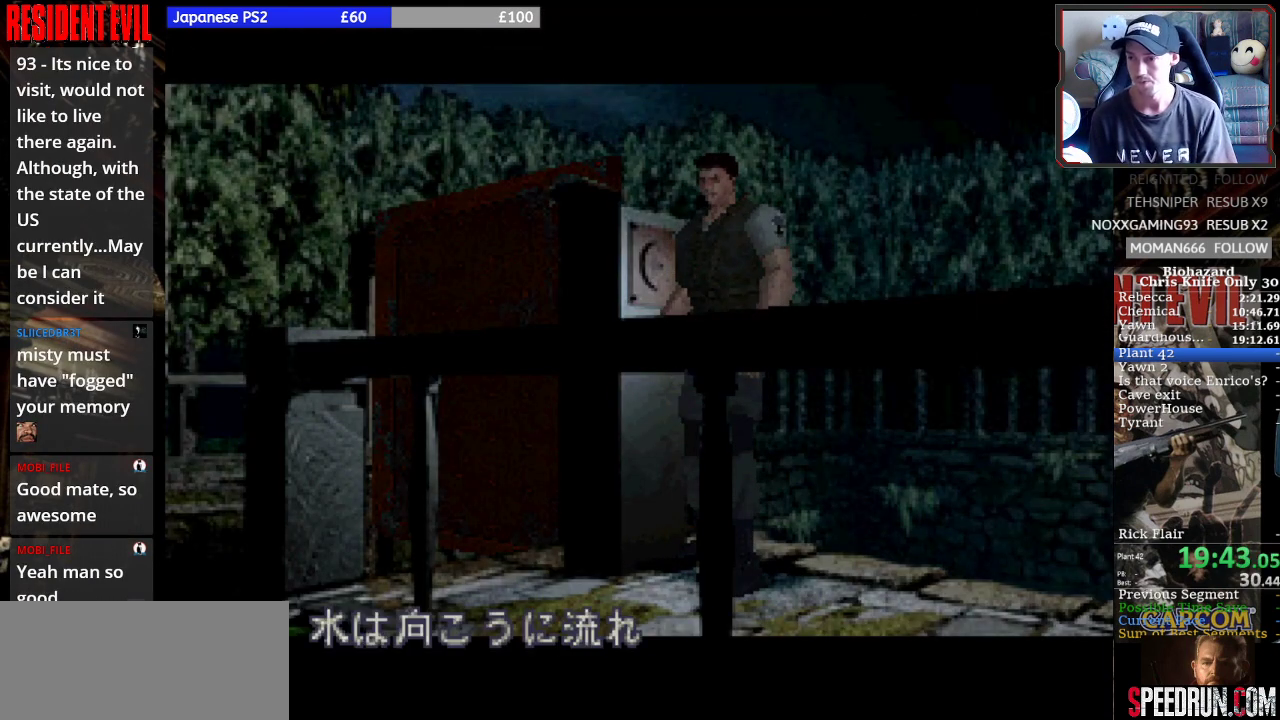
{"buttons": ["CROSS"], "right_stick": "center", "events": [[67, "TRIANGLE", "up"], [167, "CROSS", "down"]]}
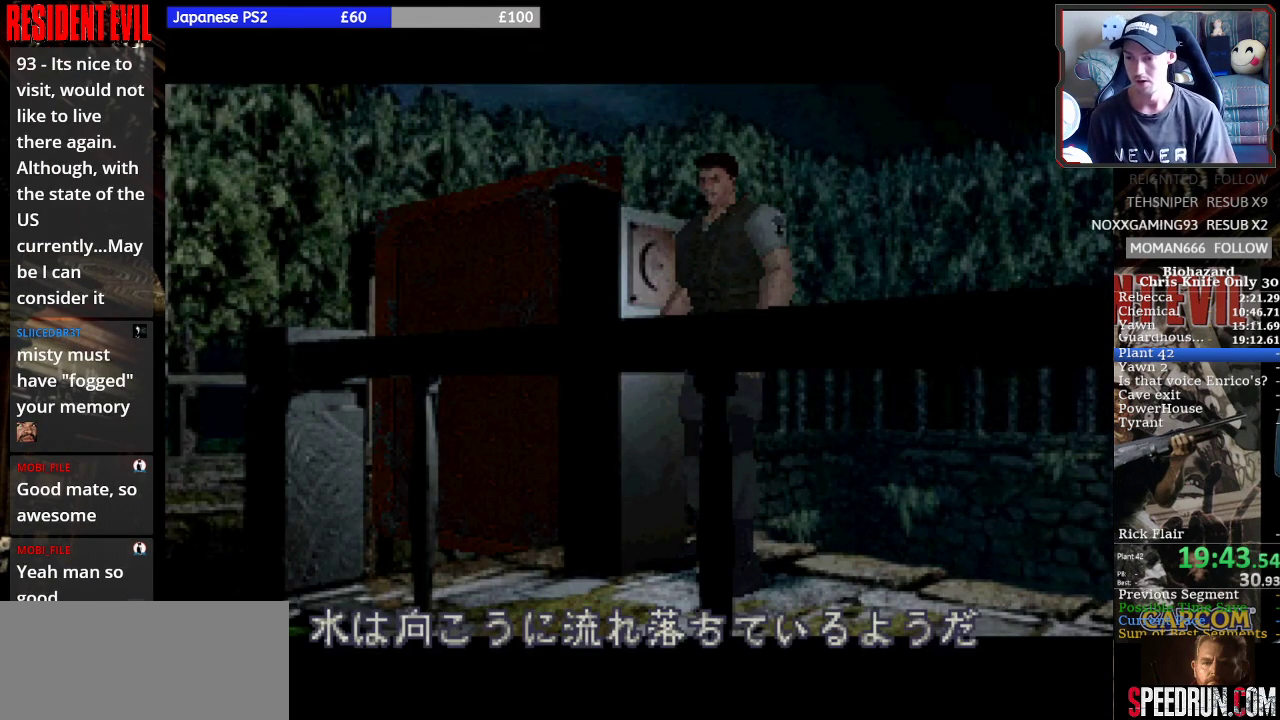
{"buttons": ["CROSS"], "right_stick": "center", "events": [[200, "CROSS", "up"], [267, "CROSS", "down"]]}